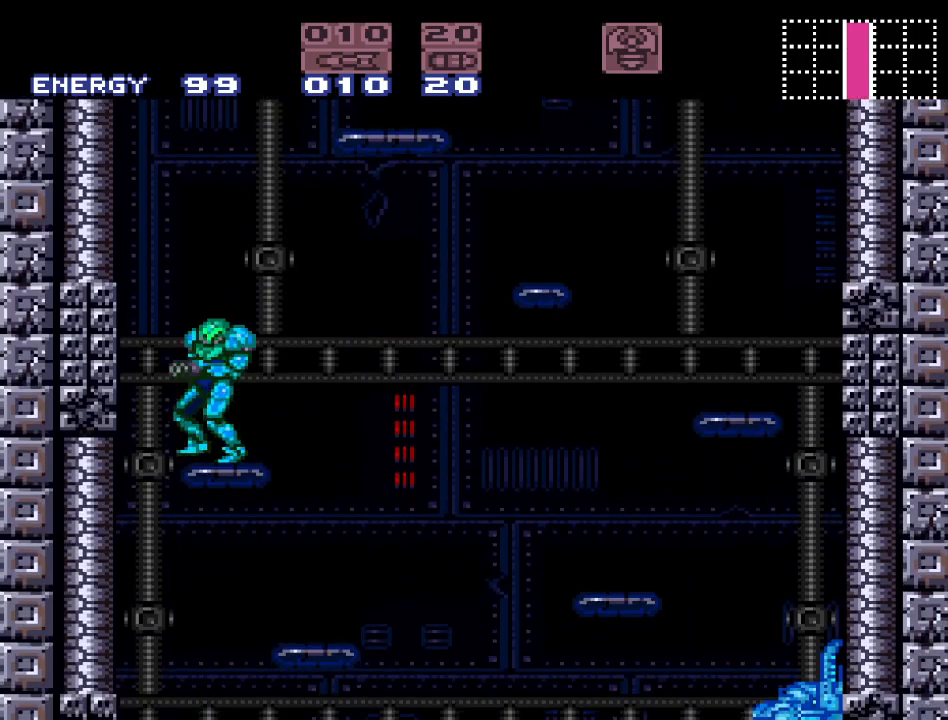
Gameplay with a controller (Nintendo layout); each line is a JSON object with the inputs held at the frame after it. "events" lists button and stick changes between this image and that frame as [ms after this image, input, new state], when the widget could be followed in between. Not read: L3 R3.
{"buttons": ["B", "DPAD_LEFT"], "events": [[133, "B", "down"], [217, "DPAD_RIGHT", "up"], [283, "DPAD_LEFT", "down"]]}
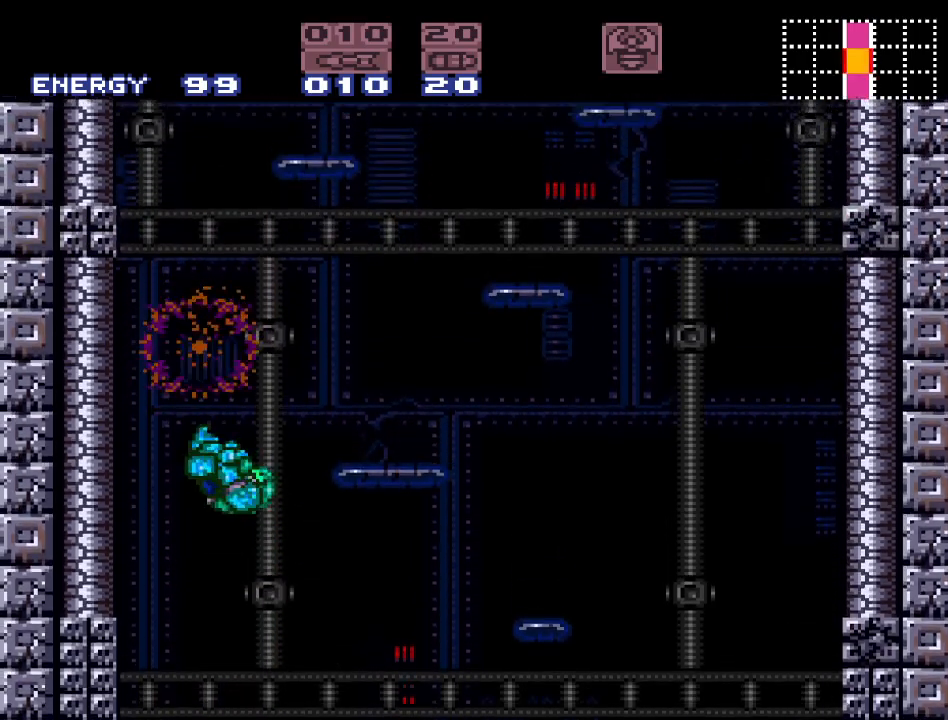
{"buttons": ["B", "DPAD_RIGHT"], "events": [[133, "DPAD_LEFT", "up"], [383, "B", "up"], [400, "DPAD_RIGHT", "down"], [467, "B", "down"]]}
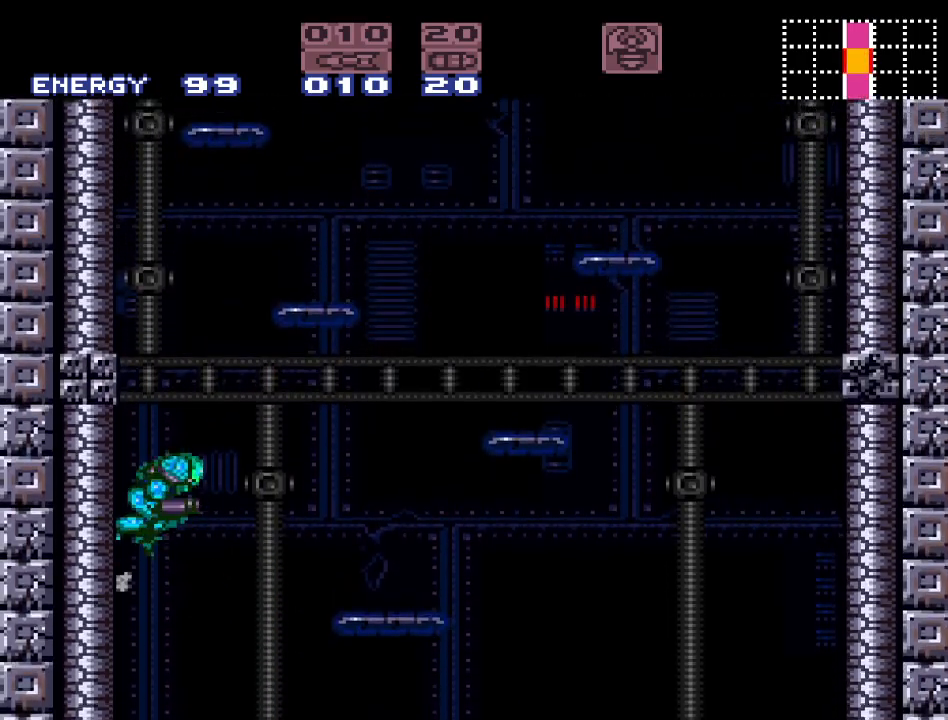
{"buttons": ["B"], "events": [[33, "DPAD_RIGHT", "up"], [100, "DPAD_LEFT", "down"], [367, "DPAD_LEFT", "up"]]}
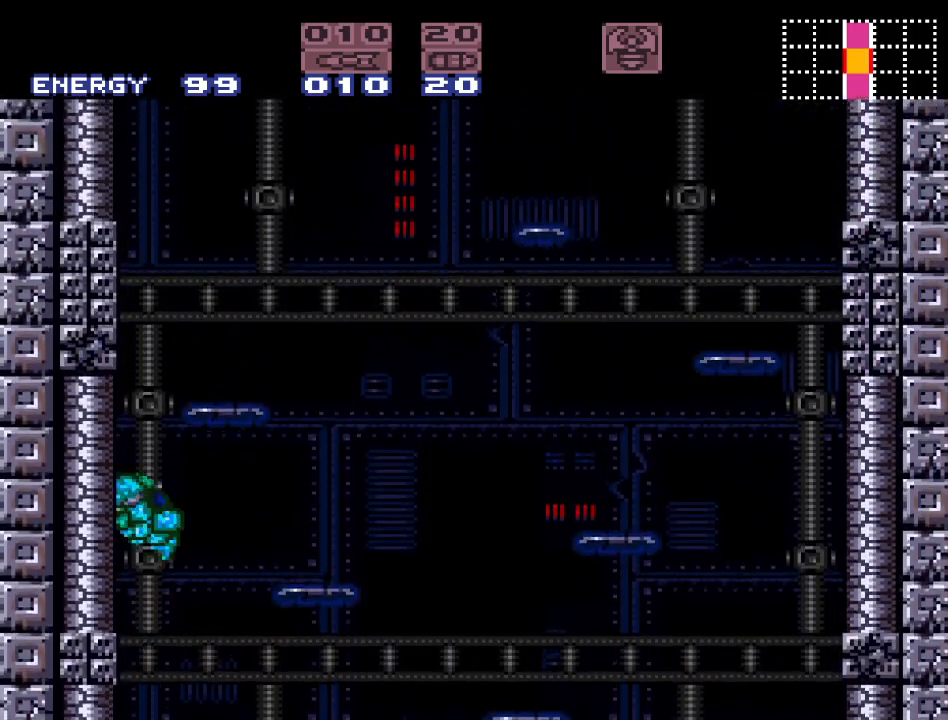
{"buttons": ["B", "DPAD_LEFT"], "events": [[183, "B", "up"], [250, "B", "down"], [250, "DPAD_RIGHT", "down"], [317, "DPAD_RIGHT", "up"], [350, "DPAD_LEFT", "down"]]}
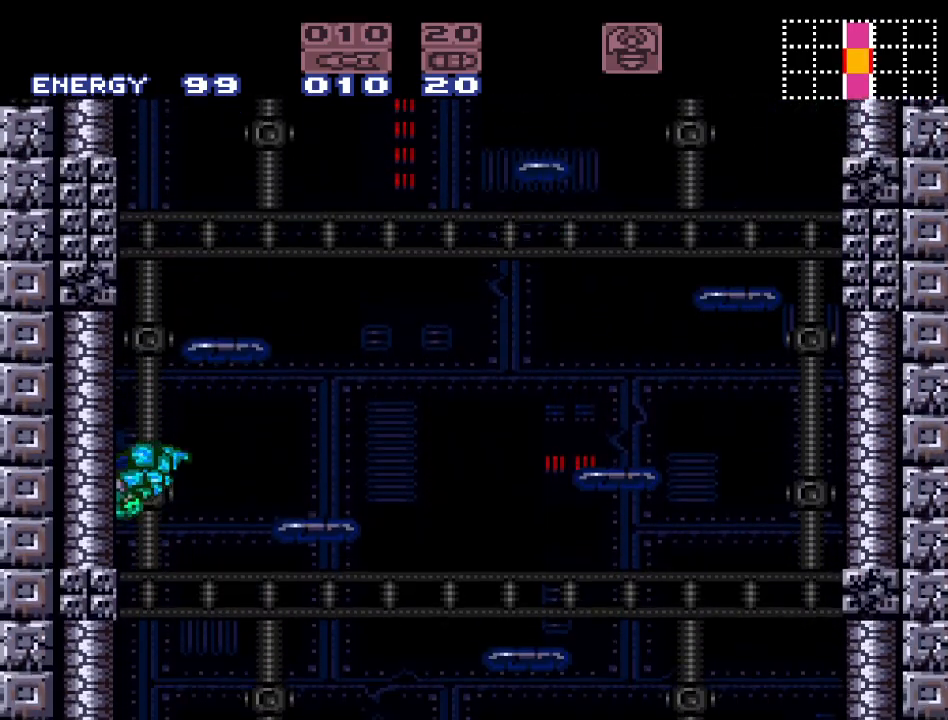
{"buttons": ["B", "DPAD_LEFT"], "events": [[100, "DPAD_LEFT", "up"], [167, "B", "up"], [217, "DPAD_RIGHT", "down"], [250, "B", "down"], [317, "DPAD_RIGHT", "up"], [350, "DPAD_LEFT", "down"]]}
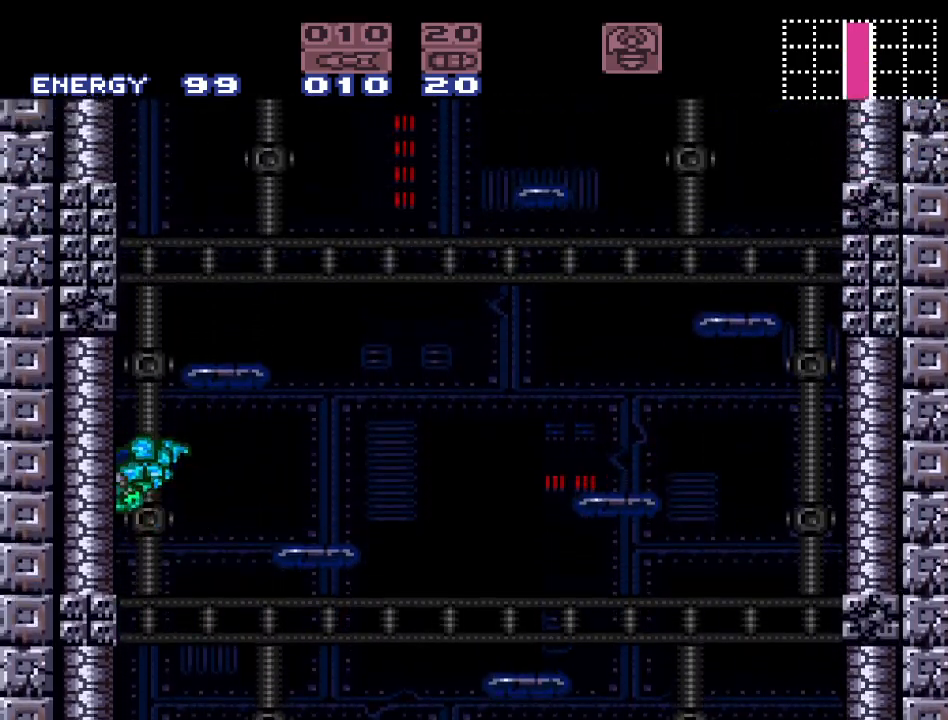
{"buttons": ["B", "DPAD_LEFT"], "events": [[117, "DPAD_LEFT", "up"], [250, "B", "up"], [250, "DPAD_RIGHT", "down"], [317, "B", "down"], [383, "DPAD_RIGHT", "up"], [400, "DPAD_LEFT", "down"]]}
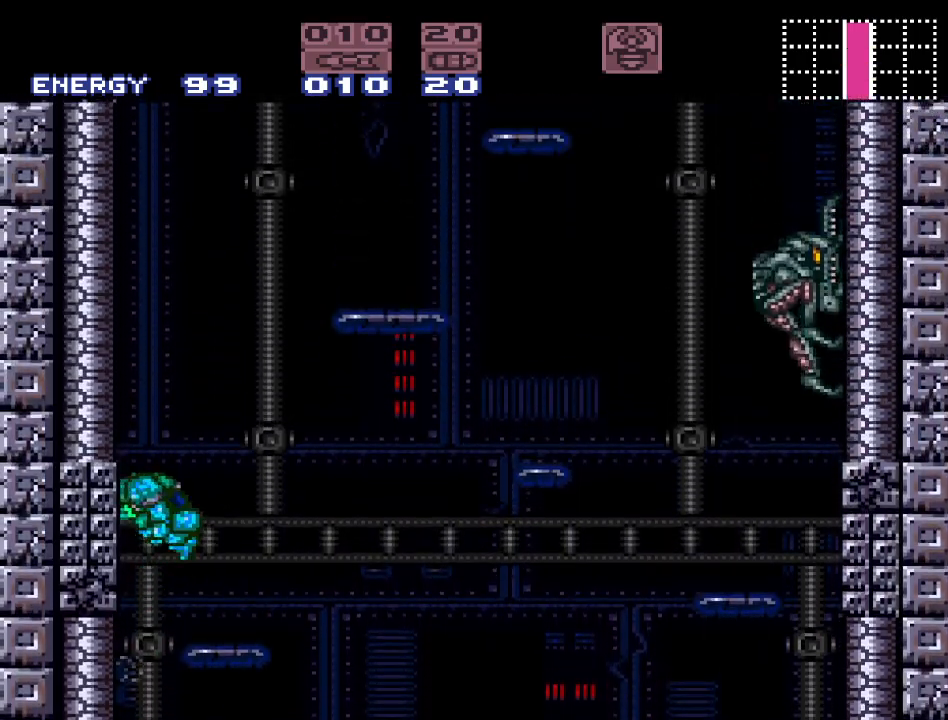
{"buttons": ["A", "B", "DPAD_RIGHT"], "events": [[133, "DPAD_LEFT", "up"], [250, "B", "up"], [250, "DPAD_RIGHT", "down"], [350, "B", "down"], [500, "A", "down"]]}
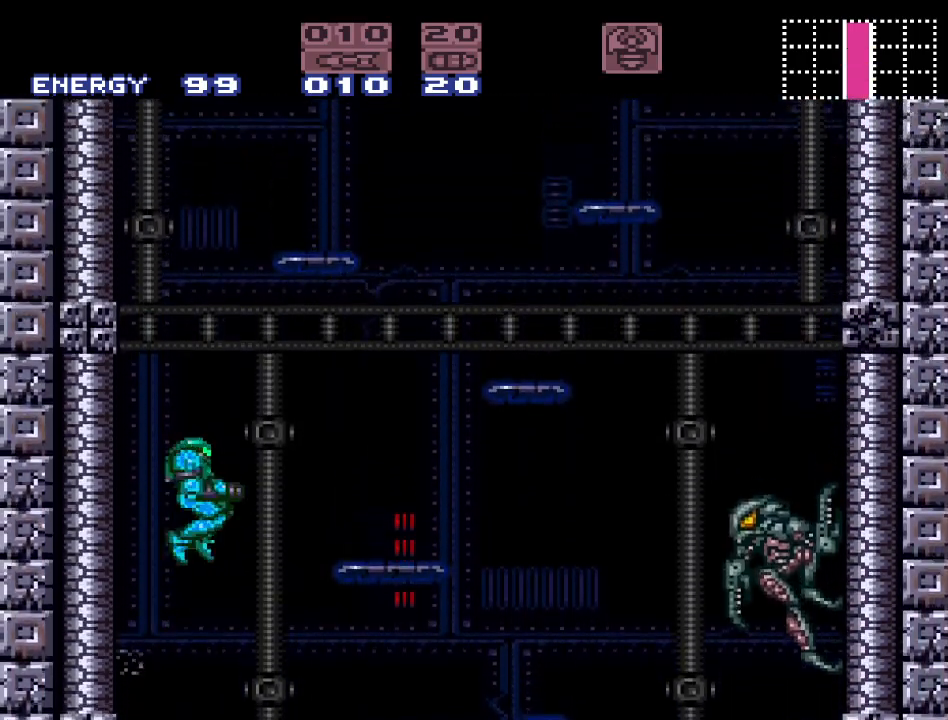
{"buttons": ["DPAD_RIGHT"], "events": [[133, "A", "up"], [283, "B", "up"]]}
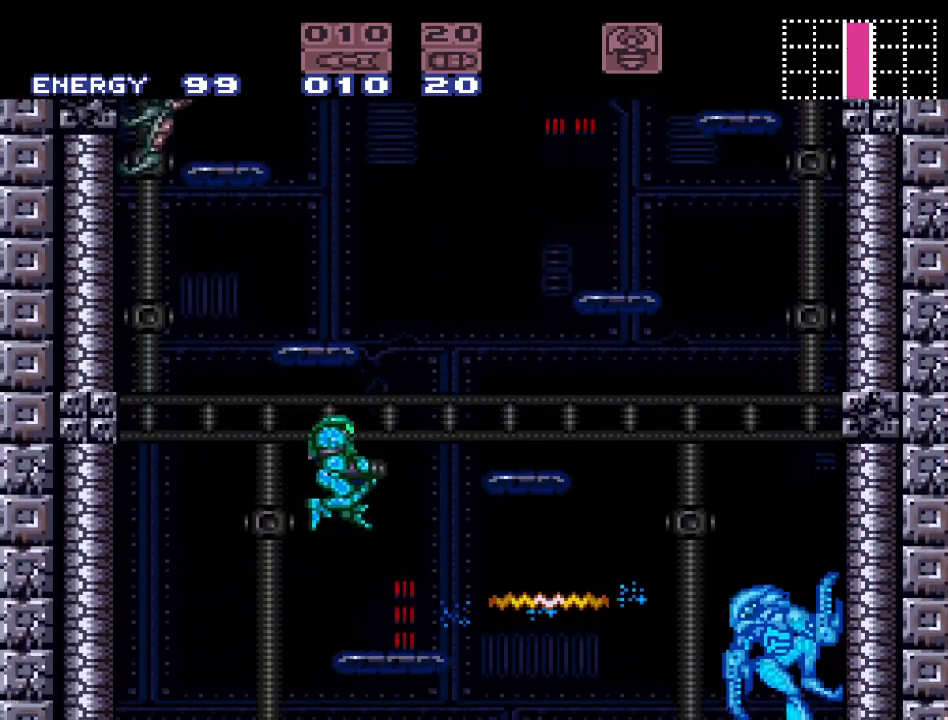
{"buttons": ["DPAD_RIGHT"], "events": [[133, "DPAD_RIGHT", "up"], [483, "DPAD_RIGHT", "down"]]}
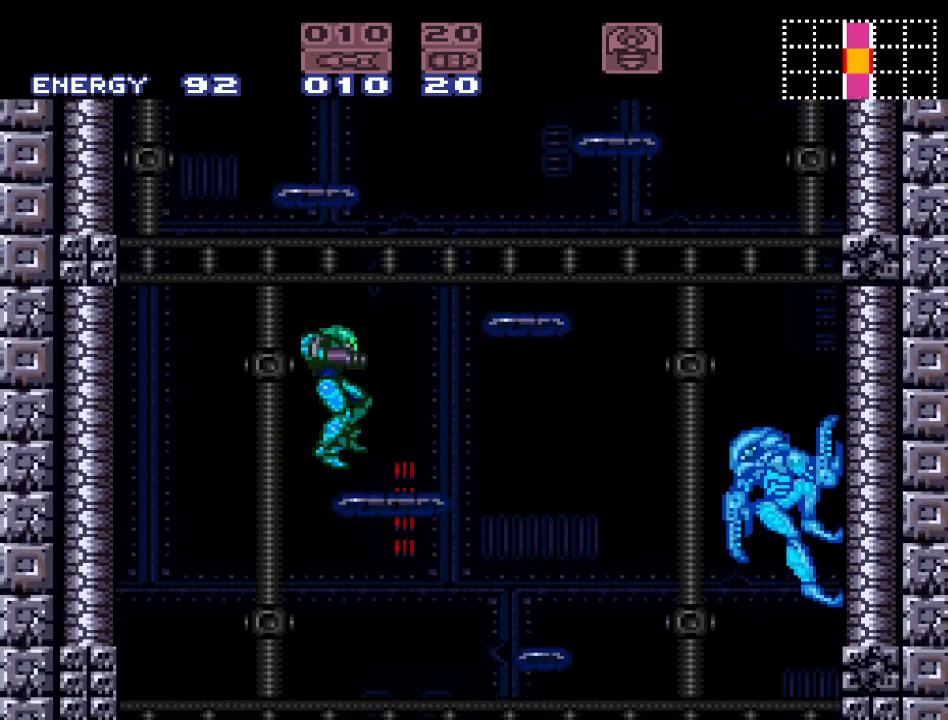
{"buttons": ["B", "DPAD_LEFT"], "events": [[183, "DPAD_RIGHT", "up"], [283, "DPAD_RIGHT", "down"], [317, "B", "down"], [417, "DPAD_RIGHT", "up"], [500, "DPAD_LEFT", "down"]]}
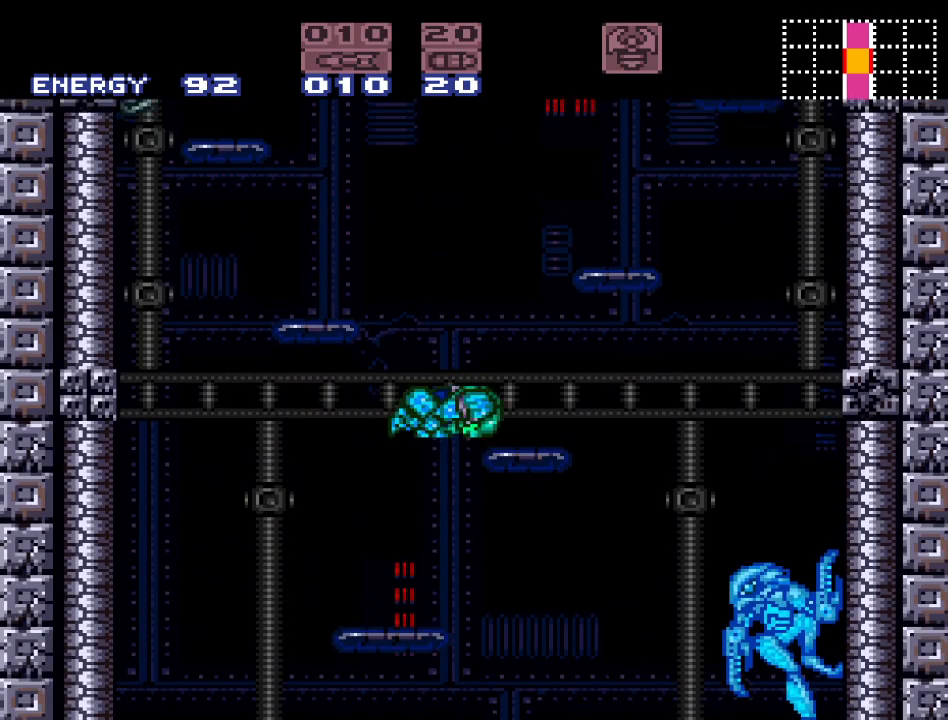
{"buttons": ["R1"], "events": [[400, "R1", "down"], [467, "B", "up"], [467, "DPAD_LEFT", "up"]]}
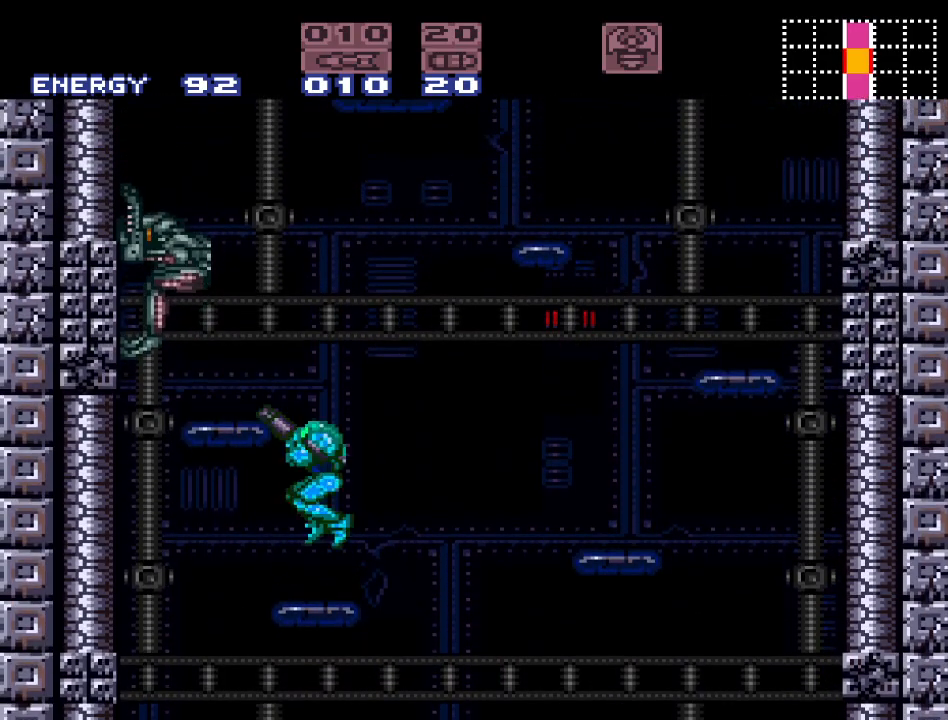
{"buttons": ["A", "B", "R1"], "events": [[100, "A", "down"], [217, "A", "up"], [383, "B", "down"], [500, "A", "down"]]}
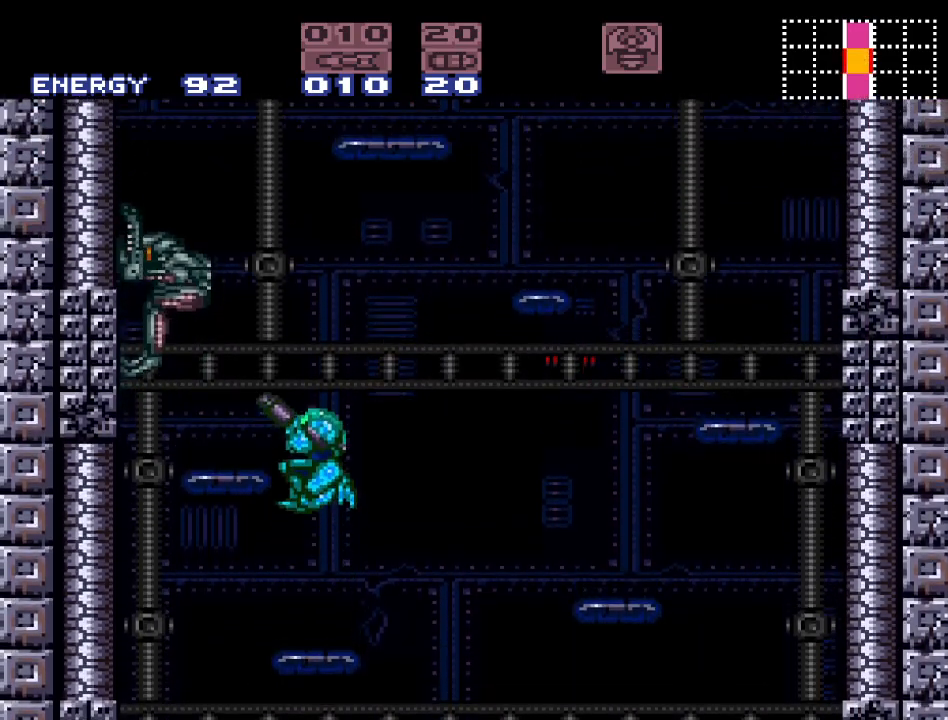
{"buttons": ["R1", "DPAD_LEFT"], "events": [[33, "DPAD_LEFT", "down"], [133, "A", "up"], [250, "B", "up"], [250, "DPAD_LEFT", "up"], [317, "A", "down"], [450, "A", "up"], [467, "DPAD_LEFT", "down"]]}
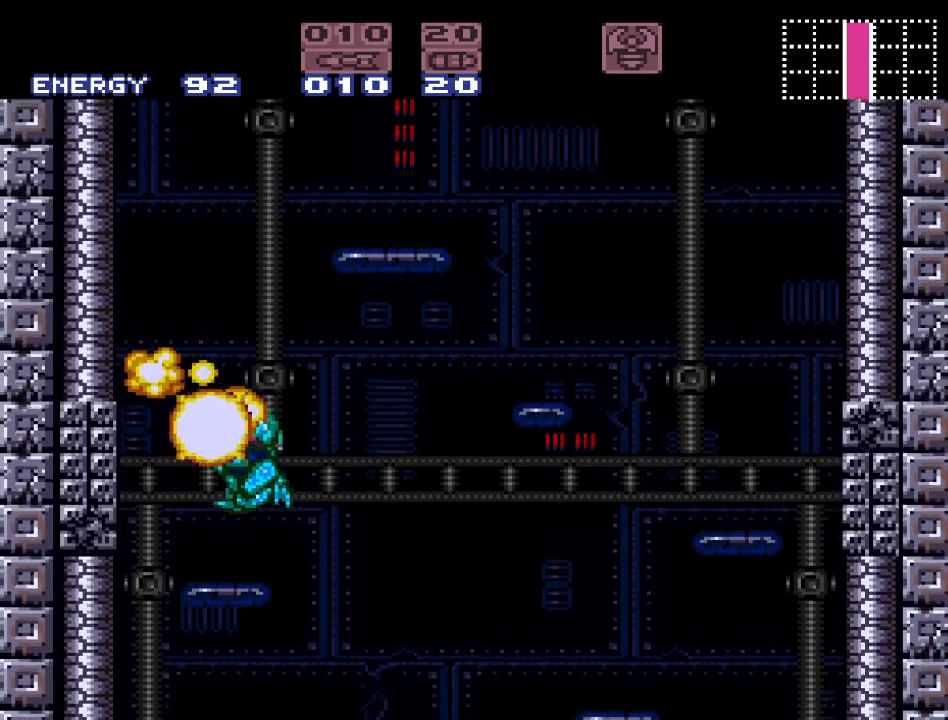
{"buttons": ["B", "DPAD_LEFT"], "events": [[33, "DPAD_LEFT", "up"], [33, "R1", "up"], [250, "DPAD_LEFT", "down"], [383, "B", "down"]]}
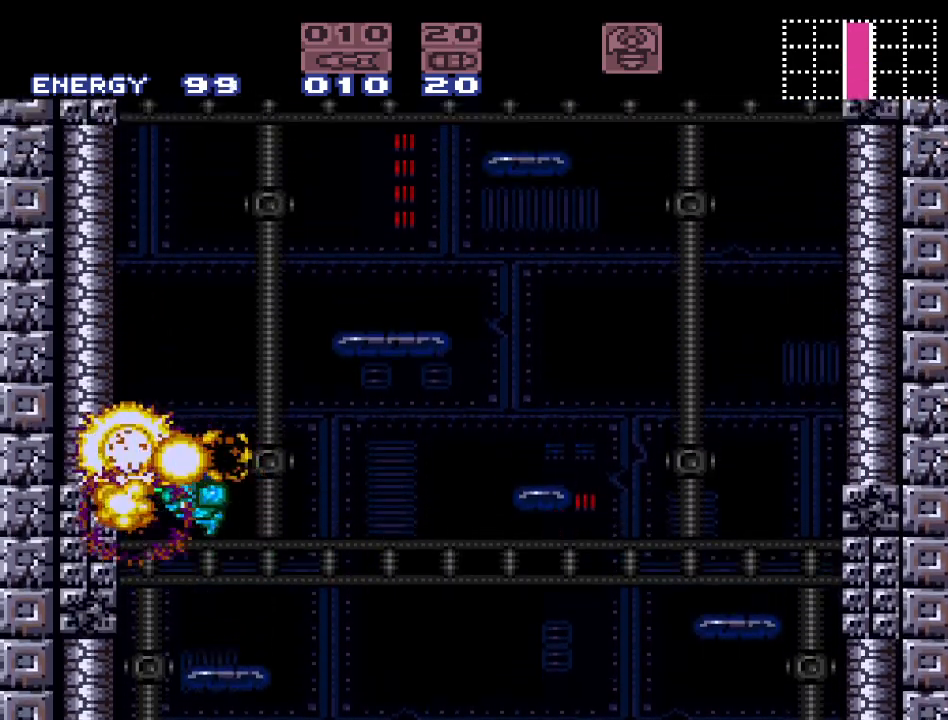
{"buttons": ["B", "DPAD_RIGHT"], "events": [[33, "DPAD_LEFT", "up"], [200, "B", "up"], [267, "DPAD_RIGHT", "down"], [317, "B", "down"]]}
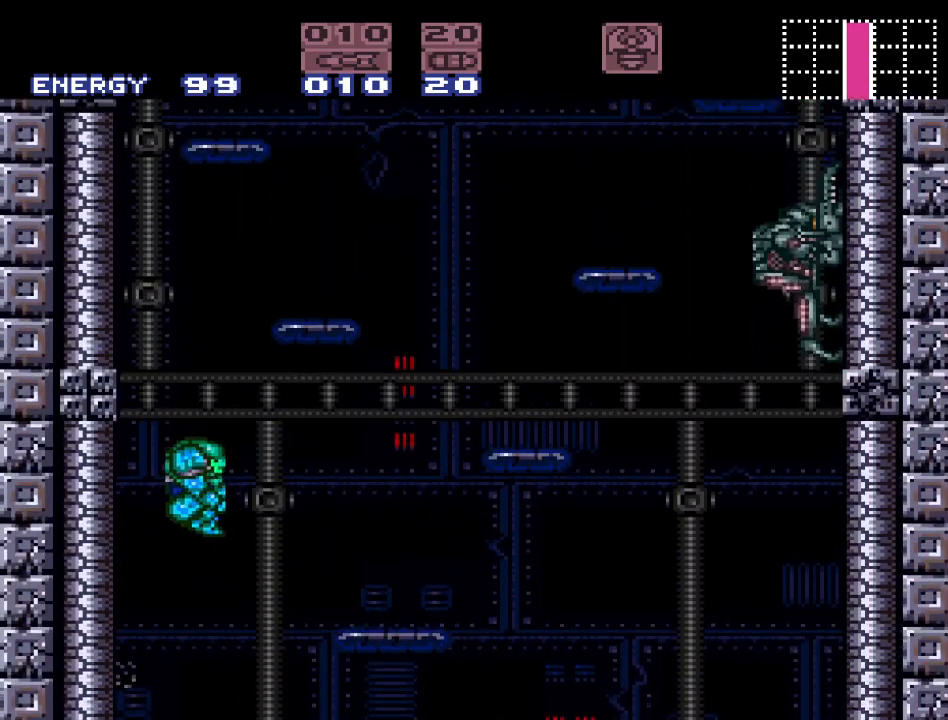
{"buttons": ["DPAD_RIGHT"], "events": [[67, "B", "up"]]}
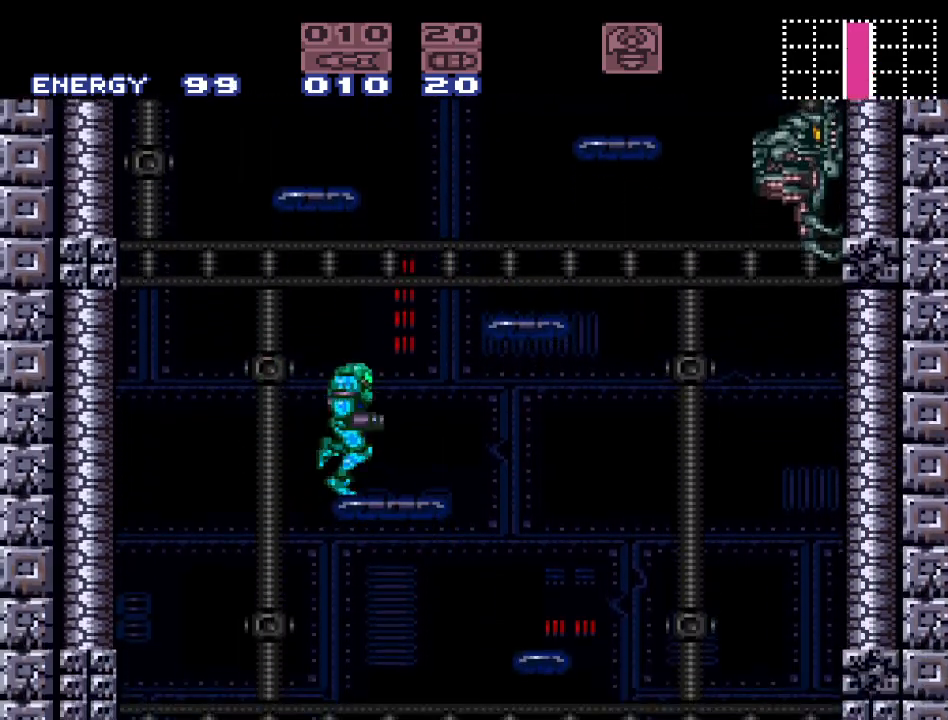
{"buttons": ["B", "DPAD_LEFT"], "events": [[100, "B", "down"], [217, "DPAD_RIGHT", "up"], [317, "DPAD_LEFT", "down"]]}
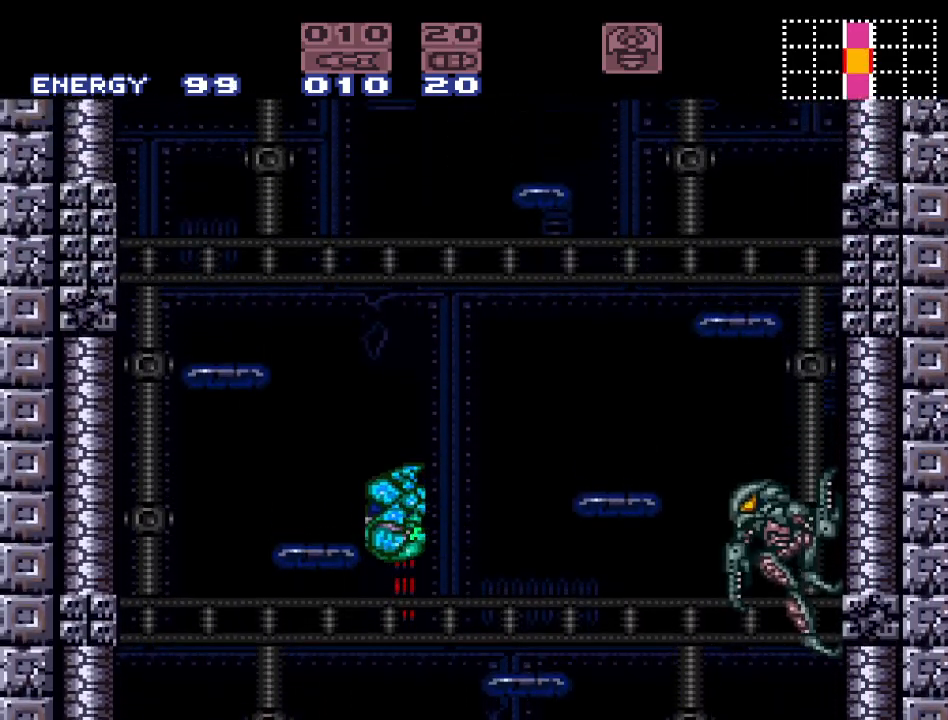
{"buttons": ["B", "DPAD_RIGHT"], "events": [[100, "B", "up"], [183, "DPAD_LEFT", "up"], [317, "DPAD_RIGHT", "down"], [500, "B", "down"]]}
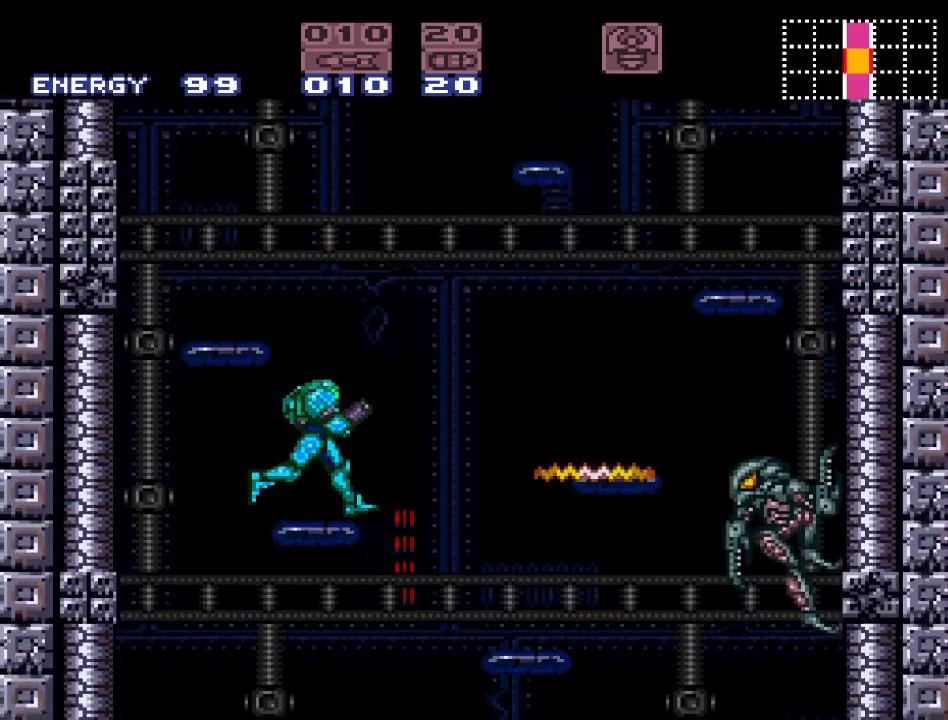
{"buttons": ["DPAD_LEFT"], "events": [[33, "DPAD_RIGHT", "up"], [100, "DPAD_LEFT", "down"], [383, "B", "up"]]}
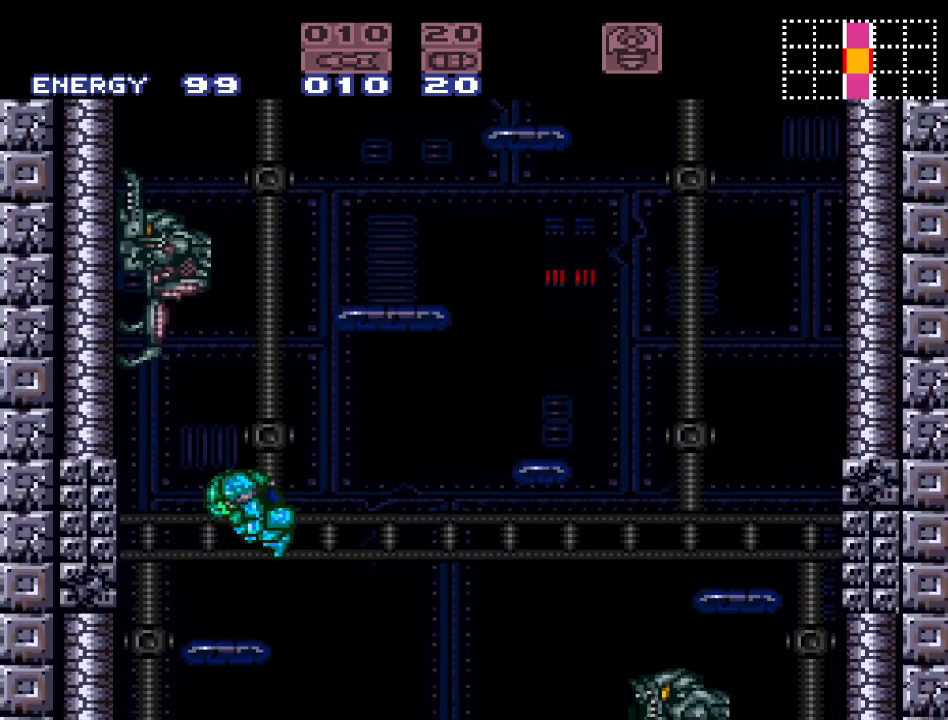
{"buttons": ["A", "DPAD_UP"], "events": [[33, "DPAD_LEFT", "up"], [33, "R1", "down"], [67, "DPAD_UP", "down"], [183, "R1", "up"], [250, "A", "down"], [383, "A", "up"], [467, "A", "down"]]}
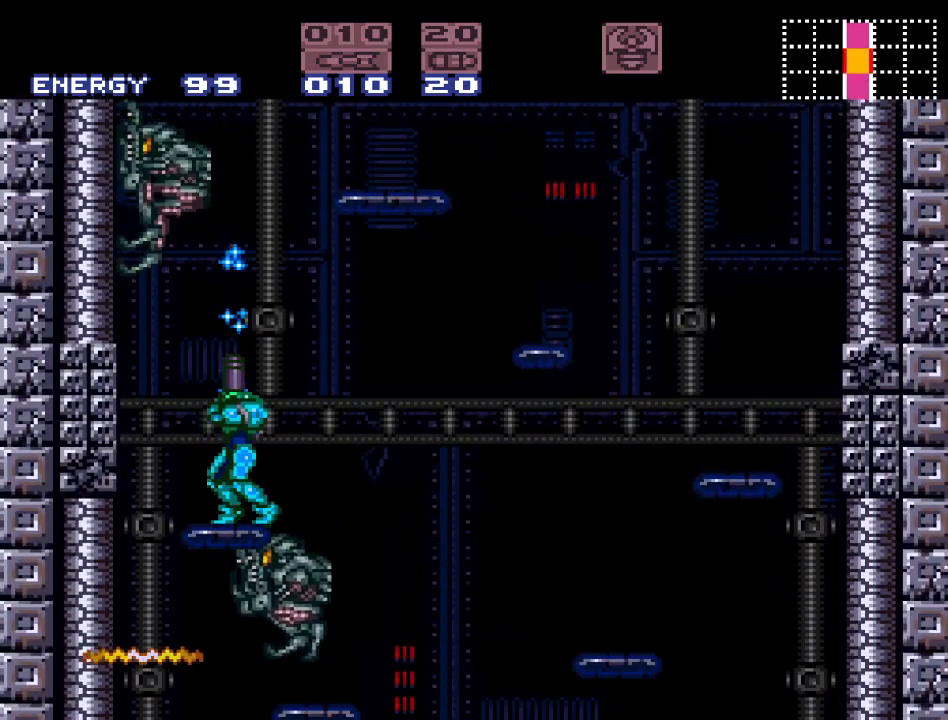
{"buttons": [], "events": [[133, "A", "up"], [250, "A", "down"], [383, "A", "up"], [400, "DPAD_UP", "up"]]}
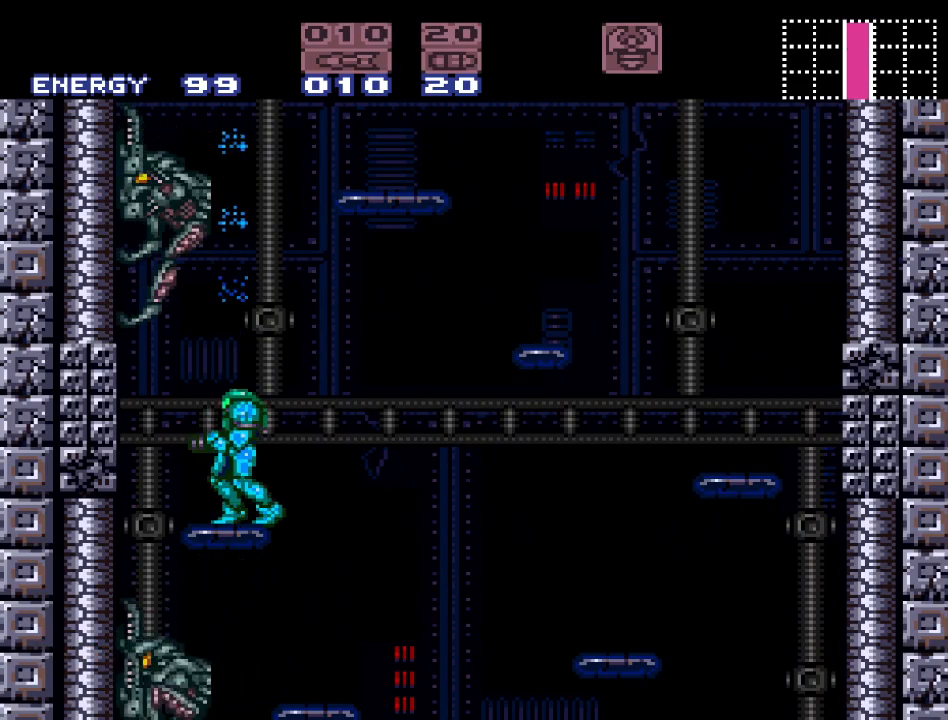
{"buttons": ["A", "DPAD_UP"], "events": [[17, "DPAD_LEFT", "down"], [133, "DPAD_LEFT", "up"], [133, "DPAD_UP", "down"], [217, "A", "down"], [350, "A", "up"], [483, "A", "down"]]}
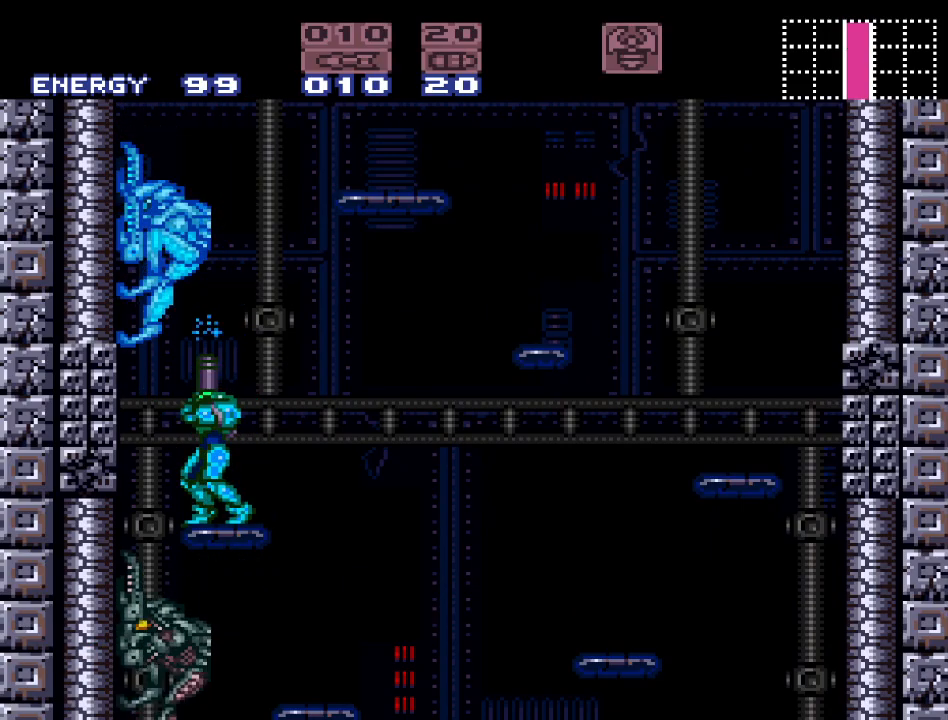
{"buttons": ["B", "DPAD_LEFT"], "events": [[67, "A", "up"], [283, "DPAD_UP", "up"], [433, "DPAD_LEFT", "down"], [500, "B", "down"]]}
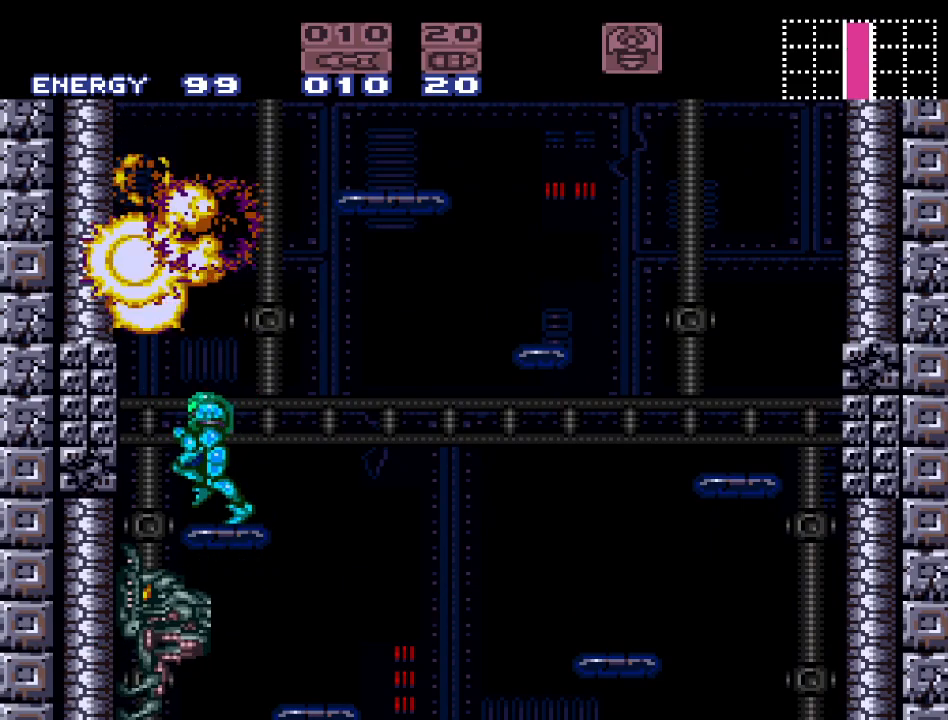
{"buttons": ["B", "DPAD_RIGHT"], "events": [[150, "DPAD_LEFT", "up"], [317, "B", "up"], [350, "DPAD_RIGHT", "down"], [417, "B", "down"]]}
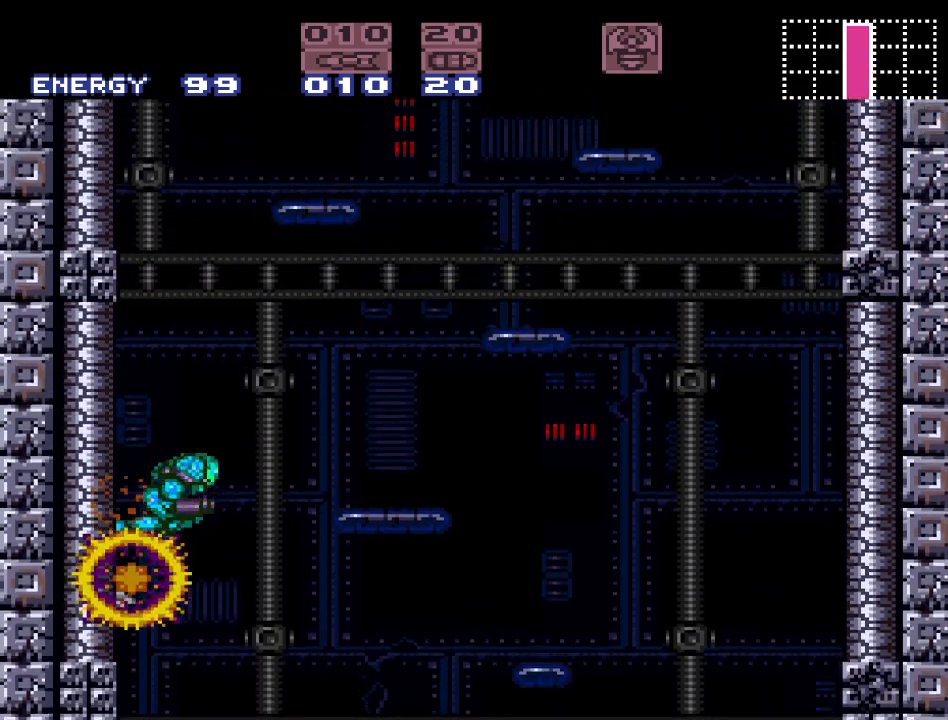
{"buttons": ["DPAD_RIGHT"], "events": [[250, "B", "up"]]}
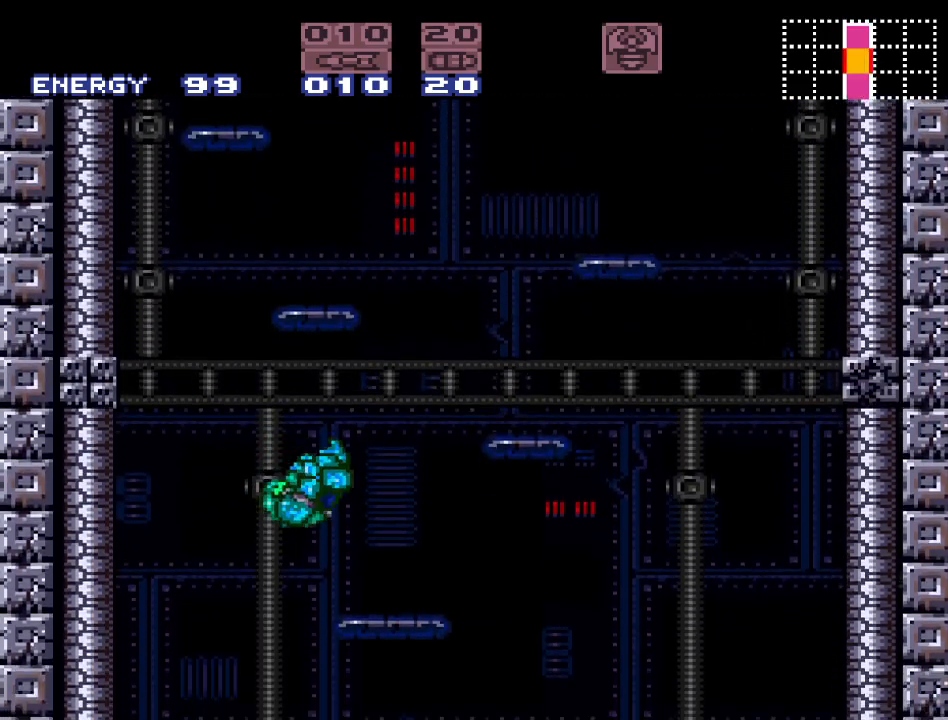
{"buttons": ["B", "DPAD_LEFT"], "events": [[283, "B", "down"], [400, "DPAD_RIGHT", "up"], [500, "DPAD_LEFT", "down"]]}
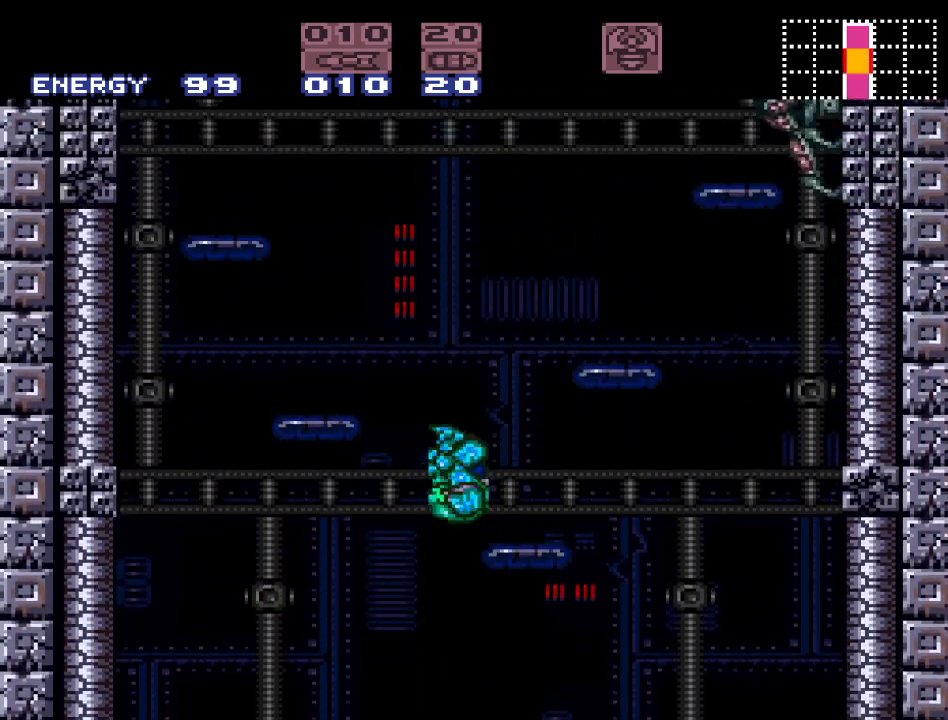
{"buttons": [], "events": [[350, "B", "up"], [400, "DPAD_LEFT", "up"]]}
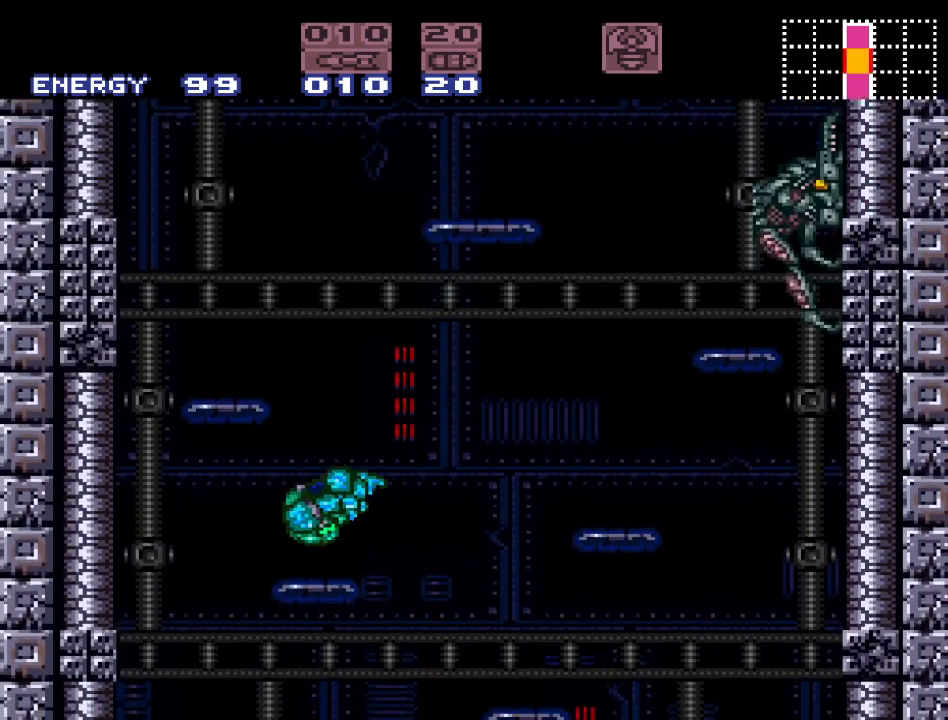
{"buttons": ["B"], "events": [[67, "DPAD_RIGHT", "down"], [200, "DPAD_RIGHT", "up"], [283, "B", "down"]]}
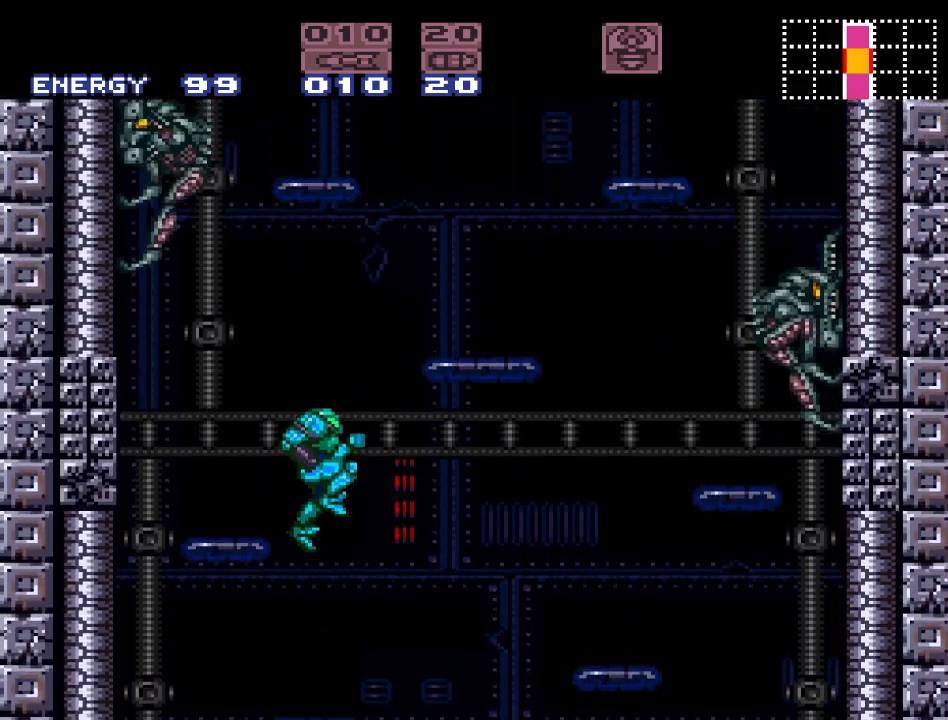
{"buttons": ["DPAD_LEFT"], "events": [[250, "A", "down"], [383, "A", "up"], [483, "DPAD_LEFT", "down"], [500, "B", "up"]]}
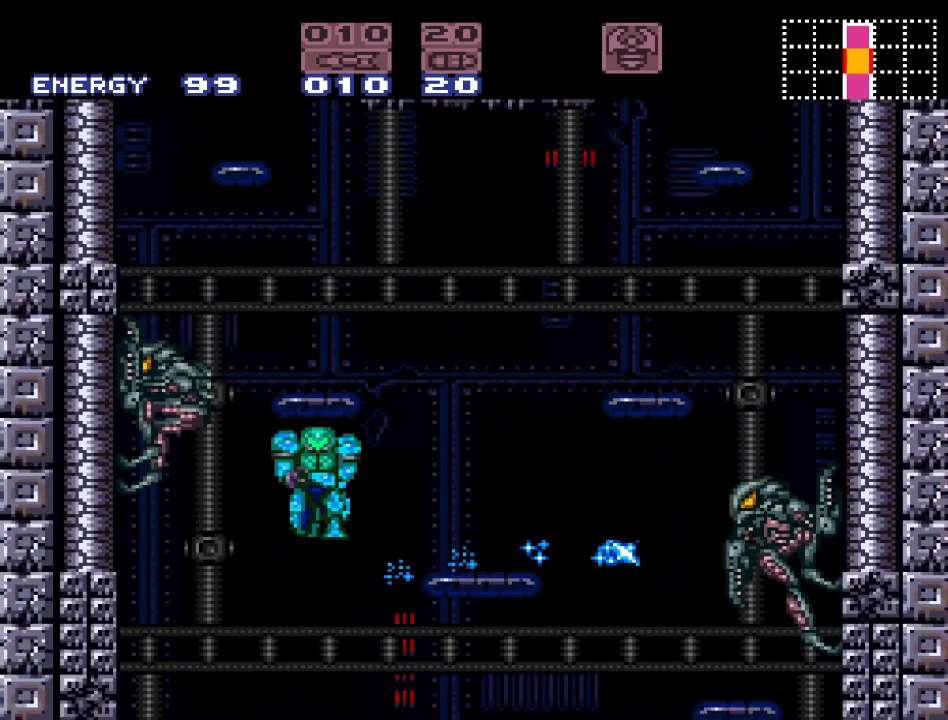
{"buttons": [], "events": [[100, "R1", "down"], [183, "A", "down"], [317, "A", "up"], [383, "DPAD_LEFT", "up"], [467, "R1", "up"]]}